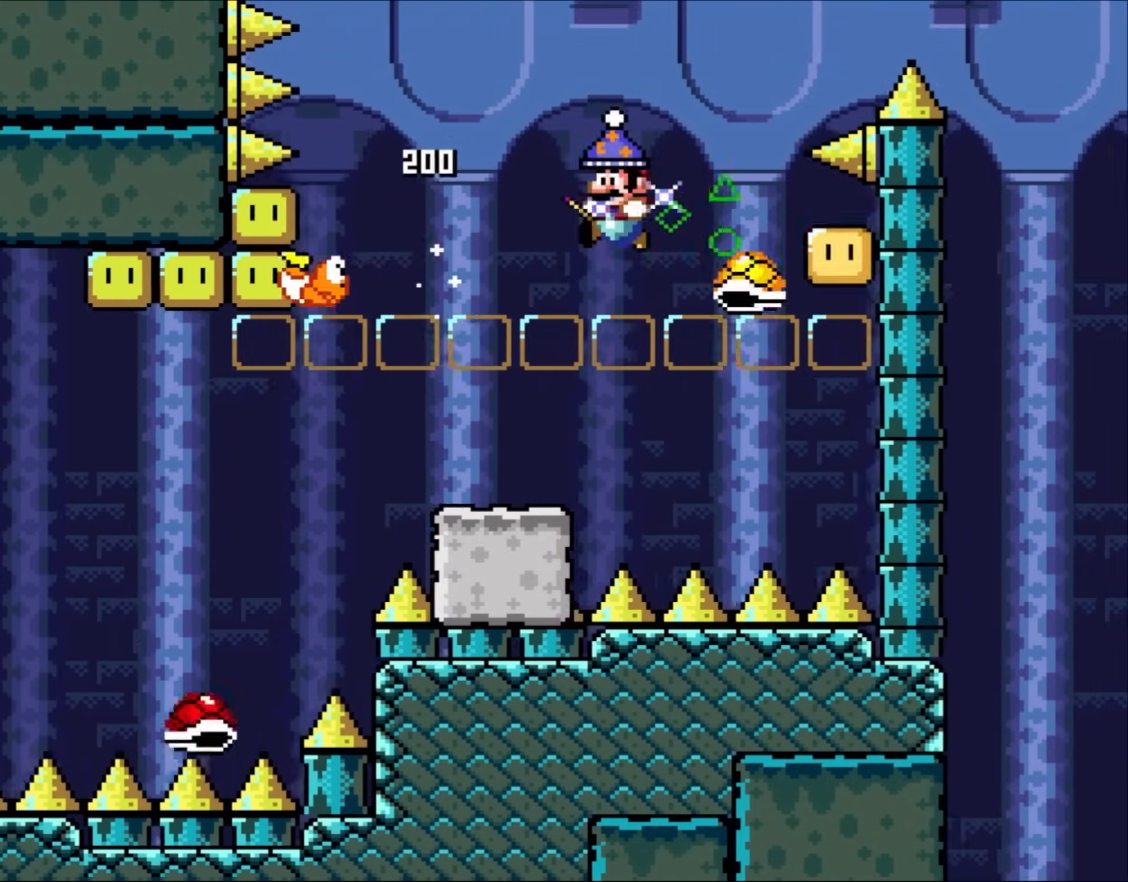
Gameplay with a controller (Nintendo layout); each line is a JSON object with the inputs held at the frame after it (dt_ms = milliseconds from this image to that frame). "events" lists button and stick changes between this image and that frame as [ms after this image, input, new state], when the widget could be followed in between. Not read: A L3 R3.
{"dt_ms": 500, "buttons": ["B", "Y", "DPAD_RIGHT"], "events": [[17, "Y", "down"], [67, "DPAD_LEFT", "down"], [67, "DPAD_RIGHT", "up"], [150, "DPAD_UP", "down"], [183, "DPAD_LEFT", "up"], [183, "DPAD_RIGHT", "down"], [183, "DPAD_UP", "up"]]}
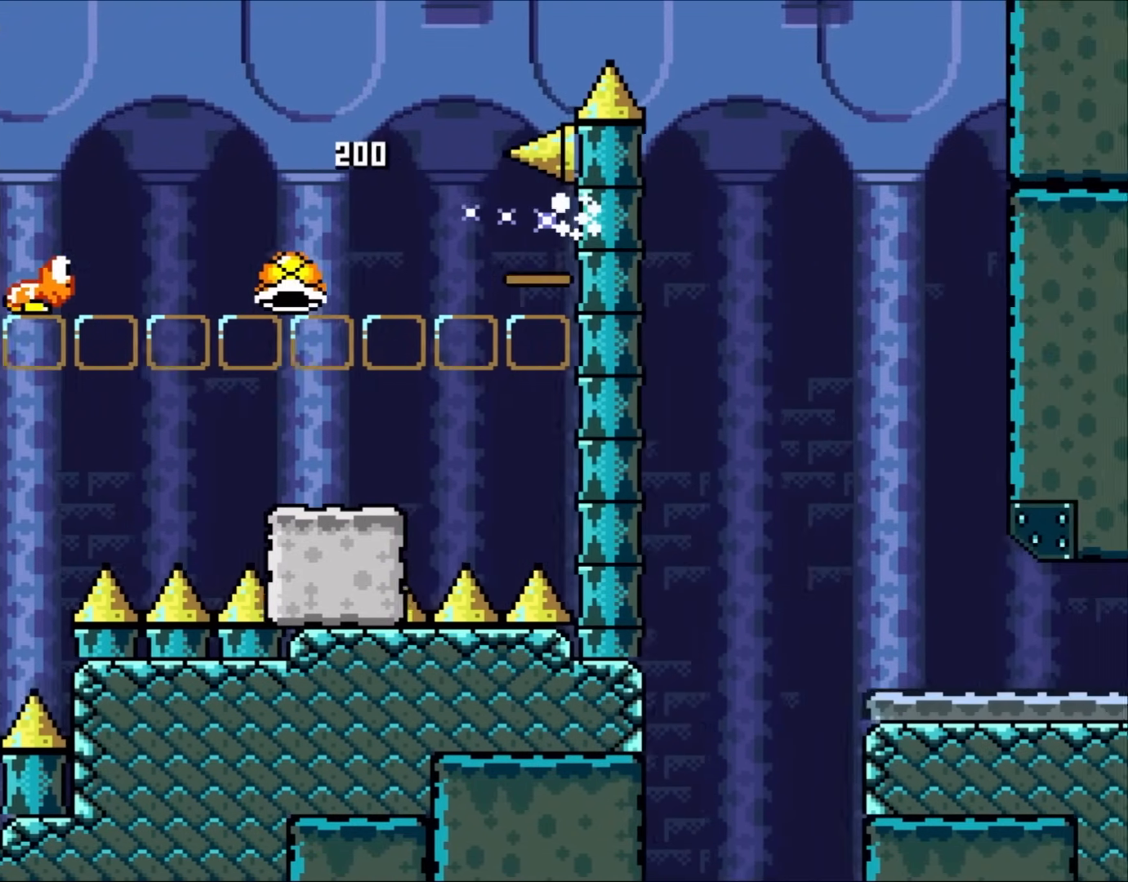
{"dt_ms": 1000, "buttons": ["X", "Y"]}
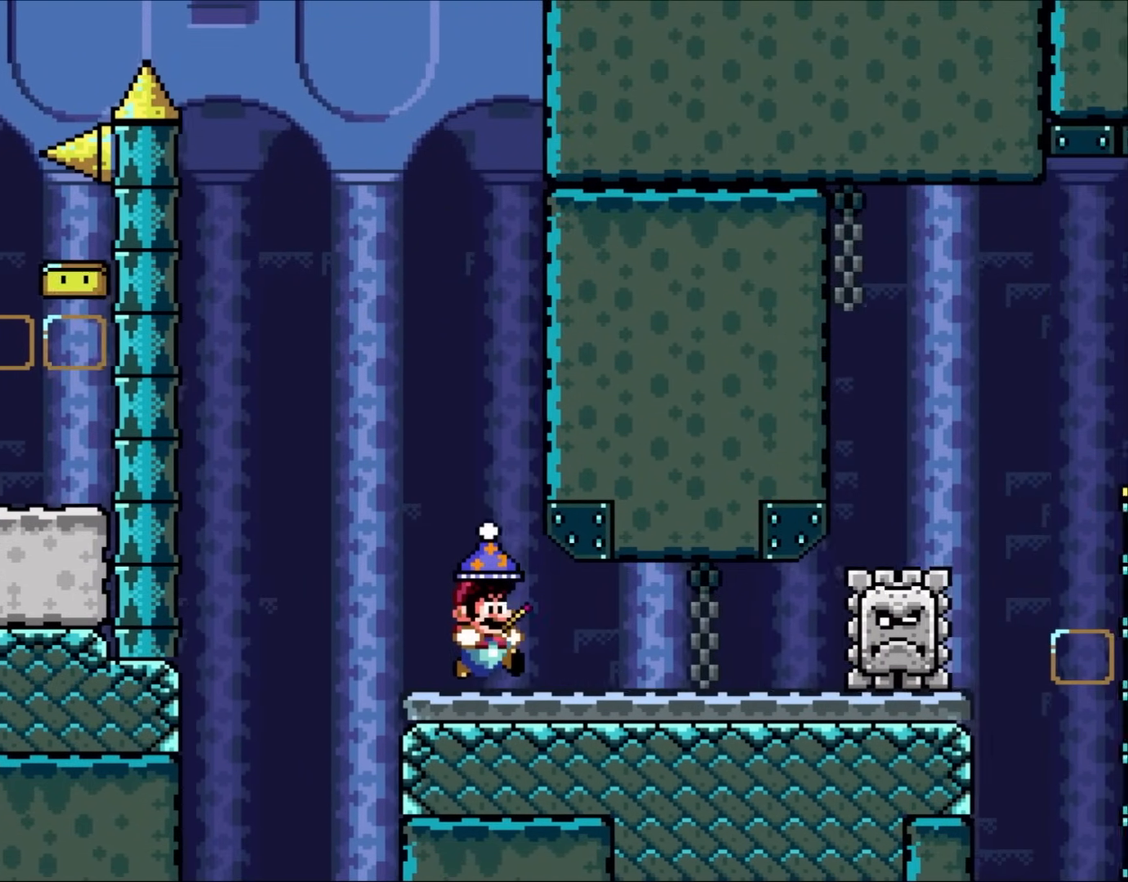
{"dt_ms": 500, "buttons": ["B", "Y"], "events": [[150, "DPAD_LEFT", "down"], [383, "B", "down"], [383, "DPAD_LEFT", "up"], [383, "X", "up"]]}
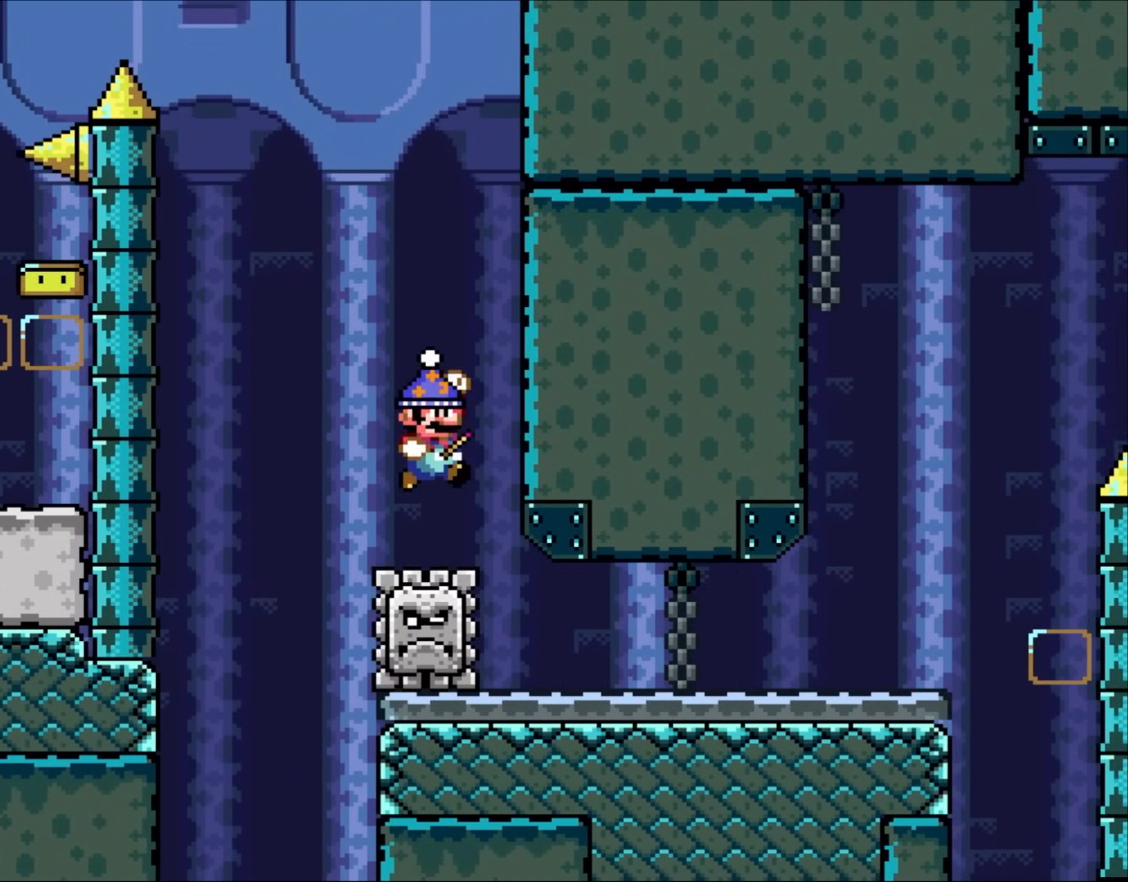
{"dt_ms": 500, "buttons": ["X", "Y", "DPAD_RIGHT"], "events": [[17, "B", "up"], [17, "DPAD_RIGHT", "down"], [17, "X", "down"], [150, "DPAD_RIGHT", "up"], [250, "DPAD_RIGHT", "down"]]}
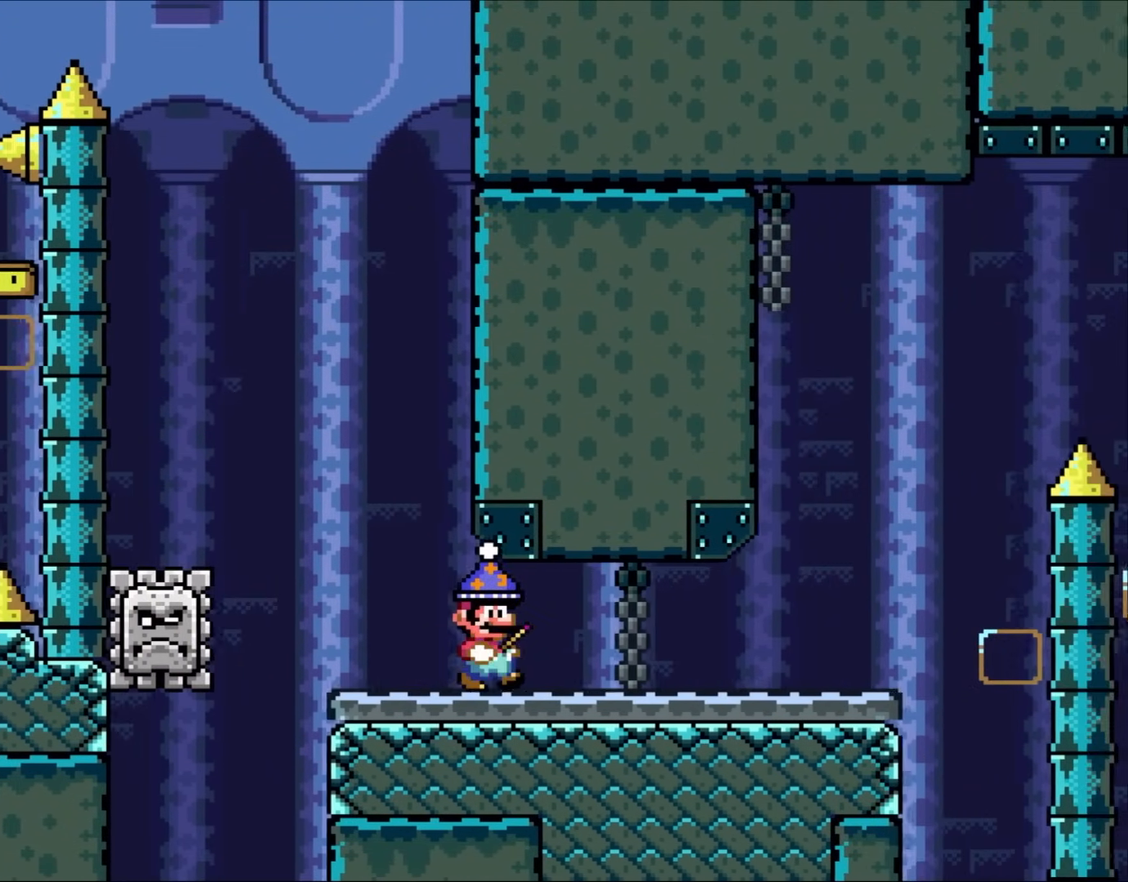
{"dt_ms": 500, "buttons": ["X", "DPAD_RIGHT"], "events": [[17, "X", "up"], [100, "X", "down"], [217, "Y", "up"]]}
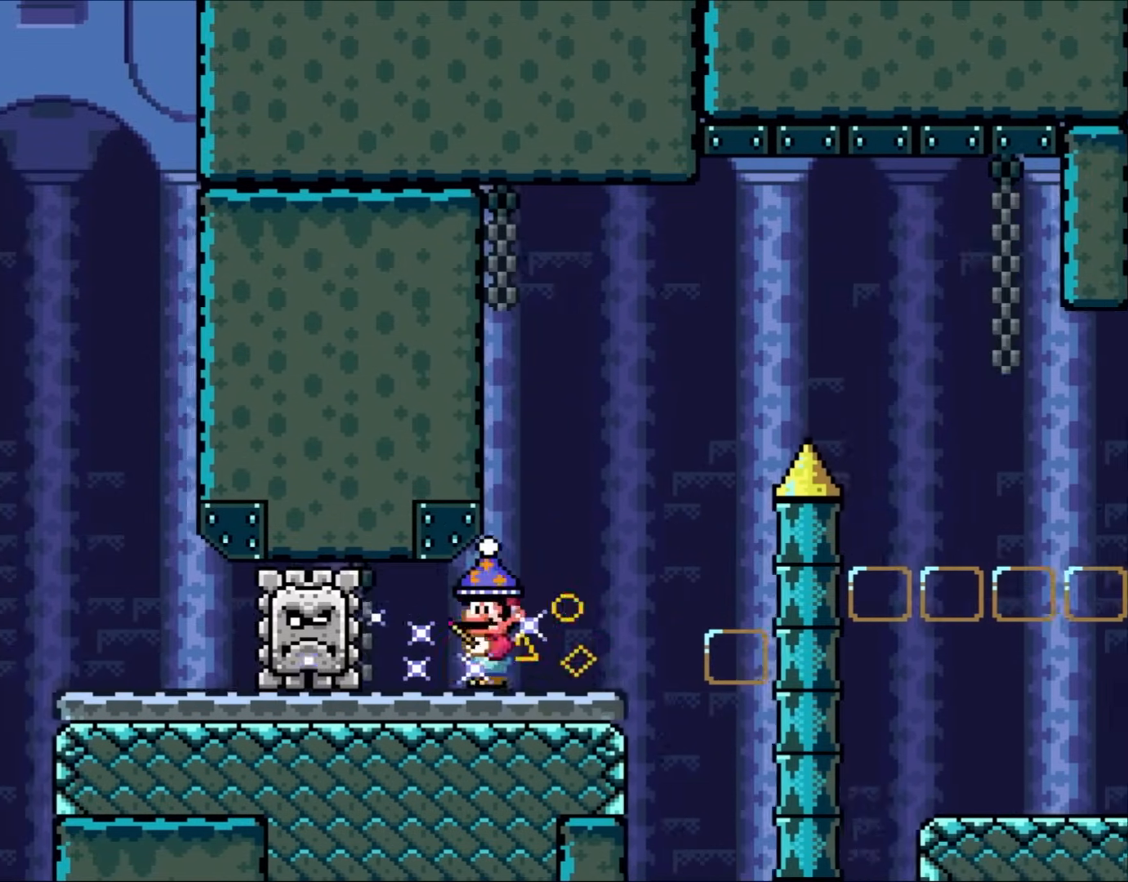
{"dt_ms": 500, "buttons": ["X"], "events": [[250, "DPAD_RIGHT", "up"], [267, "DPAD_LEFT", "down"], [383, "DPAD_LEFT", "up"], [417, "DPAD_RIGHT", "down"], [483, "DPAD_RIGHT", "up"]]}
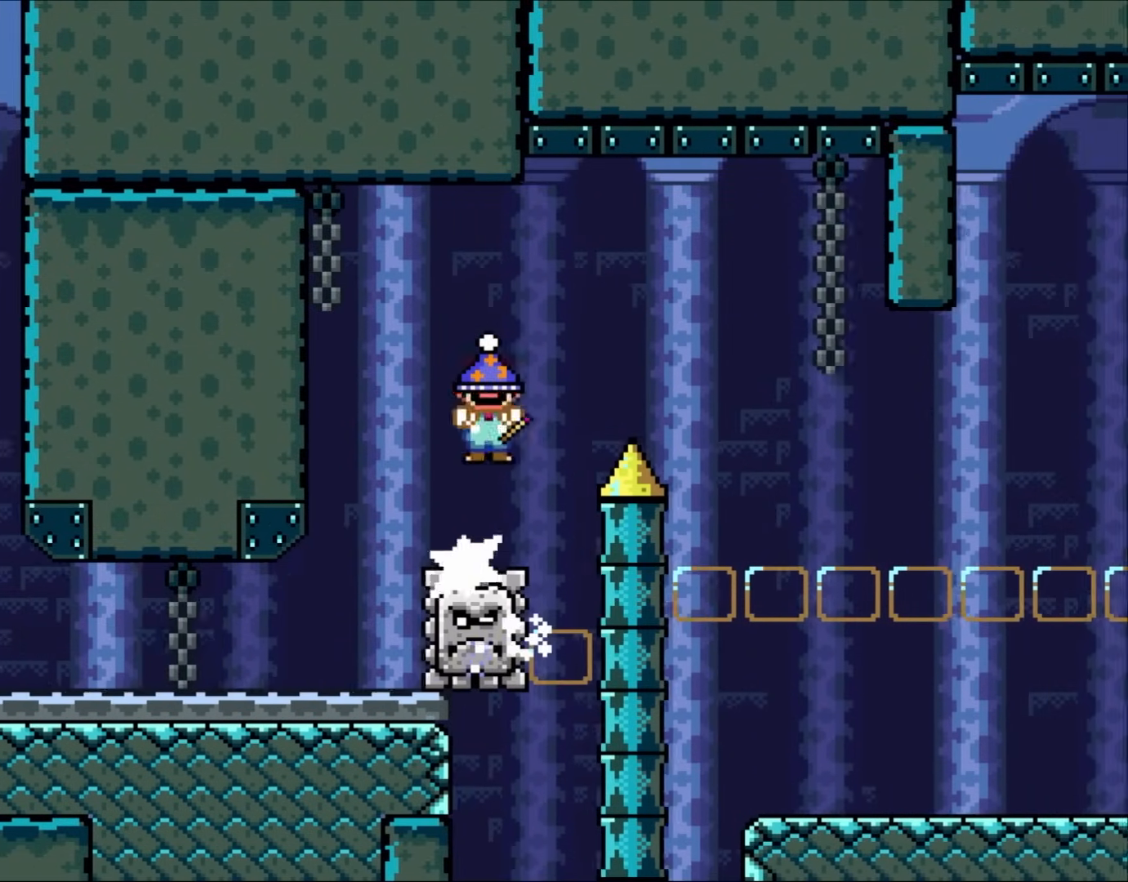
{"dt_ms": 500, "buttons": ["X", "DPAD_RIGHT"], "events": [[117, "DPAD_RIGHT", "down"]]}
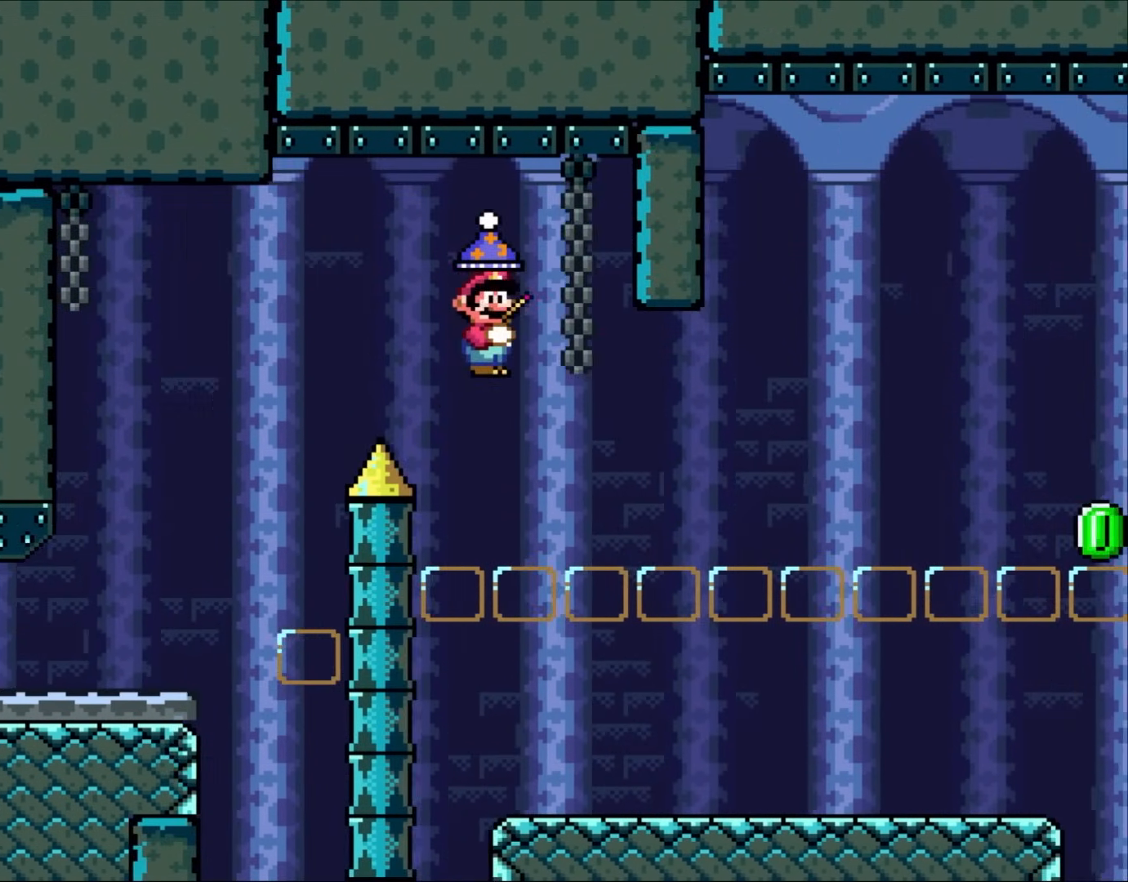
{"dt_ms": 500, "buttons": ["X", "DPAD_RIGHT"], "events": [[300, "DPAD_LEFT", "down"], [300, "DPAD_RIGHT", "up"], [450, "DPAD_LEFT", "up"], [483, "DPAD_RIGHT", "down"]]}
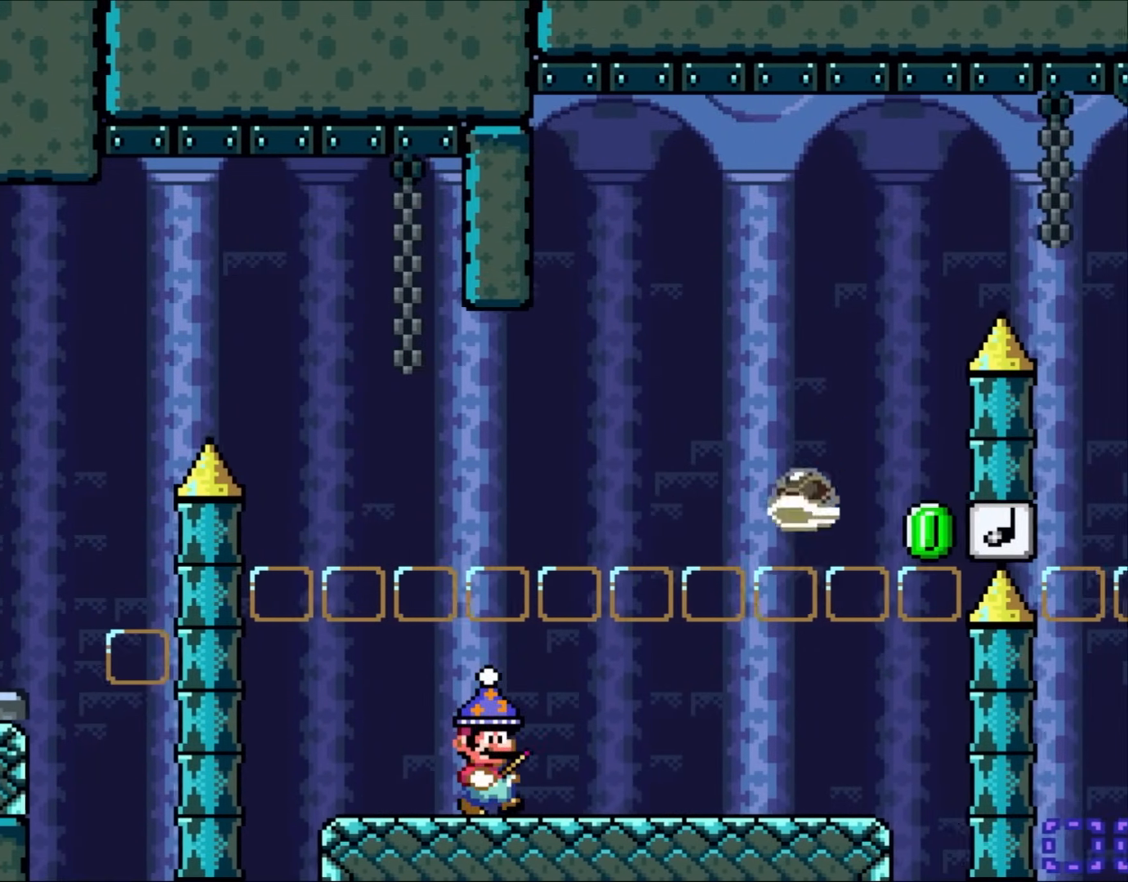
{"dt_ms": 500, "buttons": ["X"], "events": [[150, "DPAD_RIGHT", "up"]]}
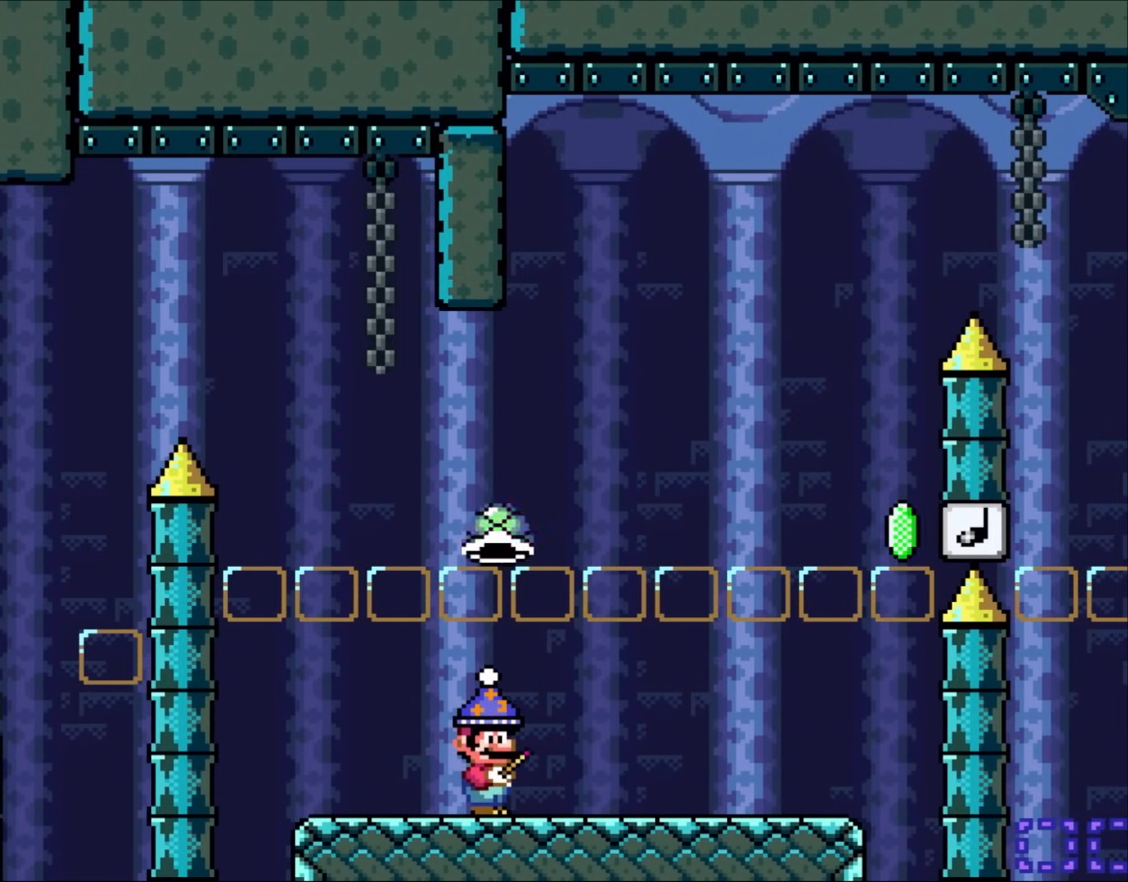
{"dt_ms": 500, "buttons": ["X"], "events": []}
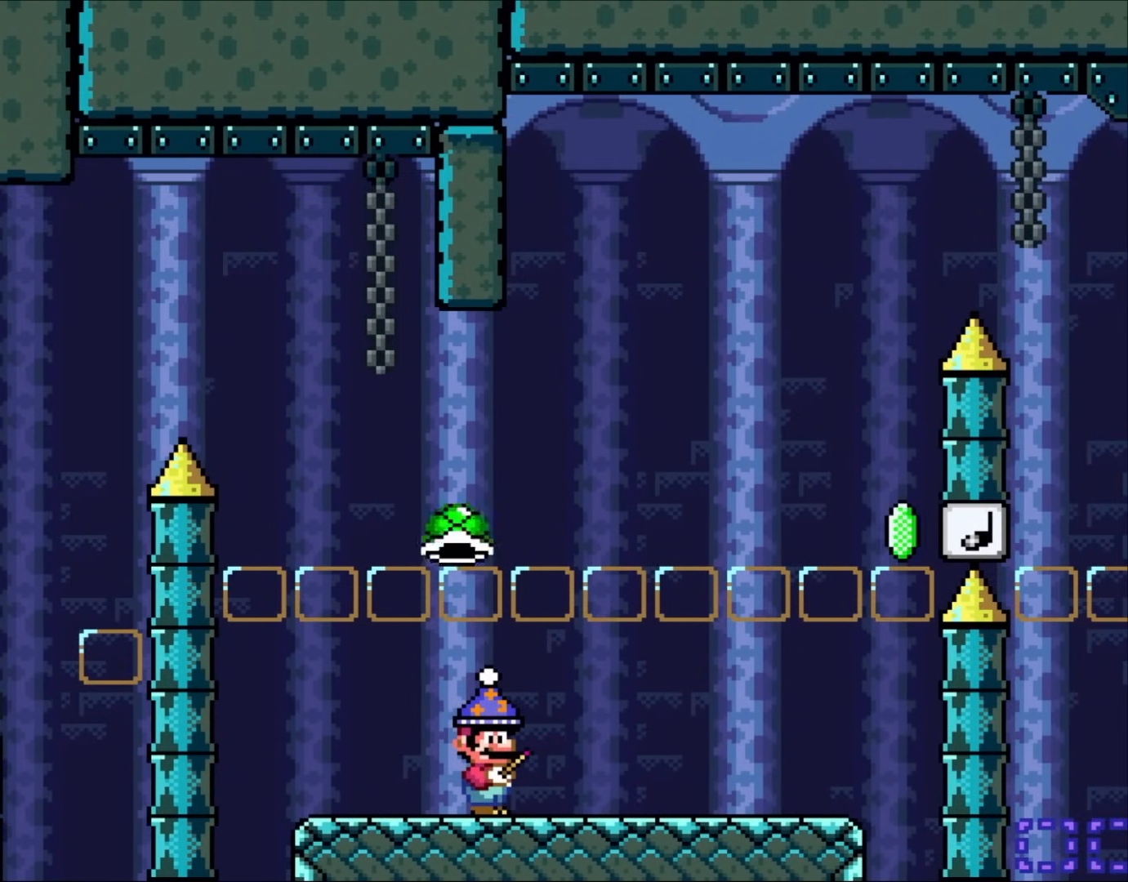
{"dt_ms": 500, "buttons": ["X"], "events": []}
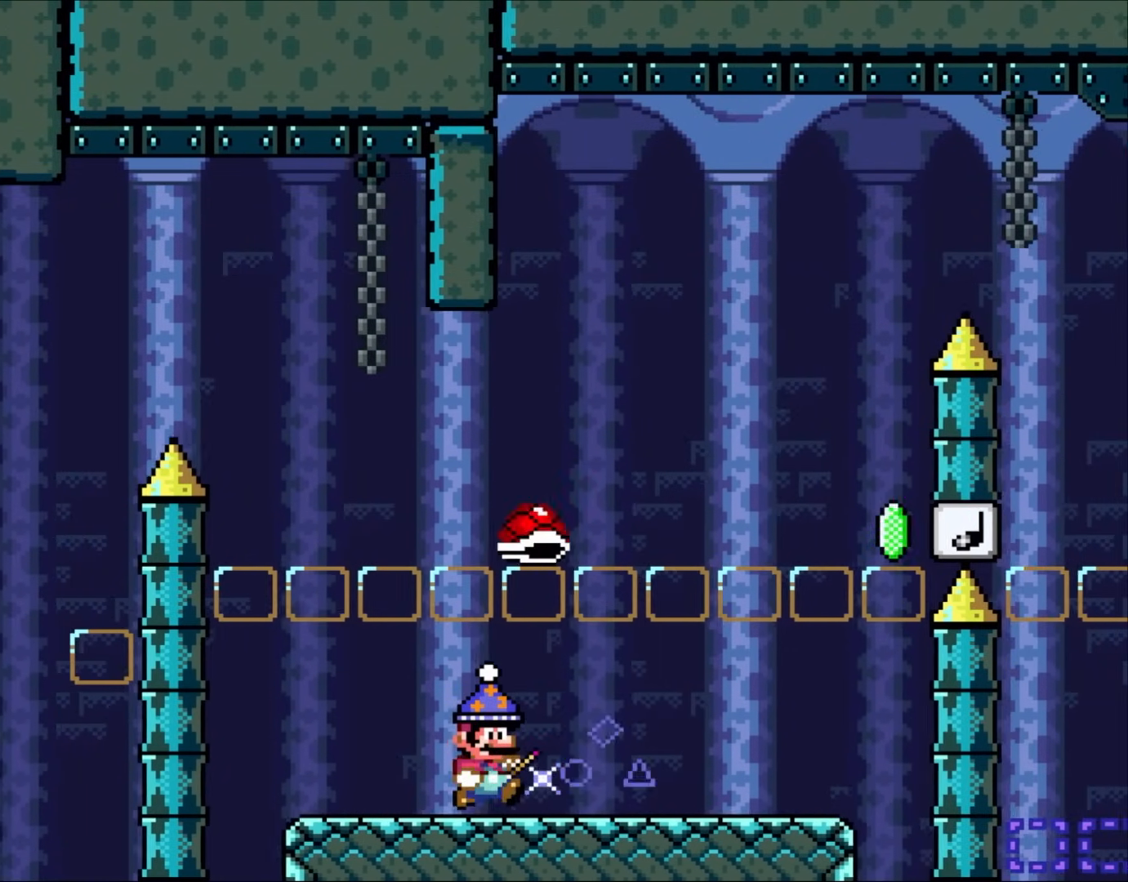
{"dt_ms": 500, "buttons": ["B", "DPAD_RIGHT"], "events": [[17, "DPAD_RIGHT", "down"], [17, "X", "up"], [33, "X", "down"], [33, "Y", "down"], [300, "B", "down"], [300, "X", "up"], [450, "Y", "up"]]}